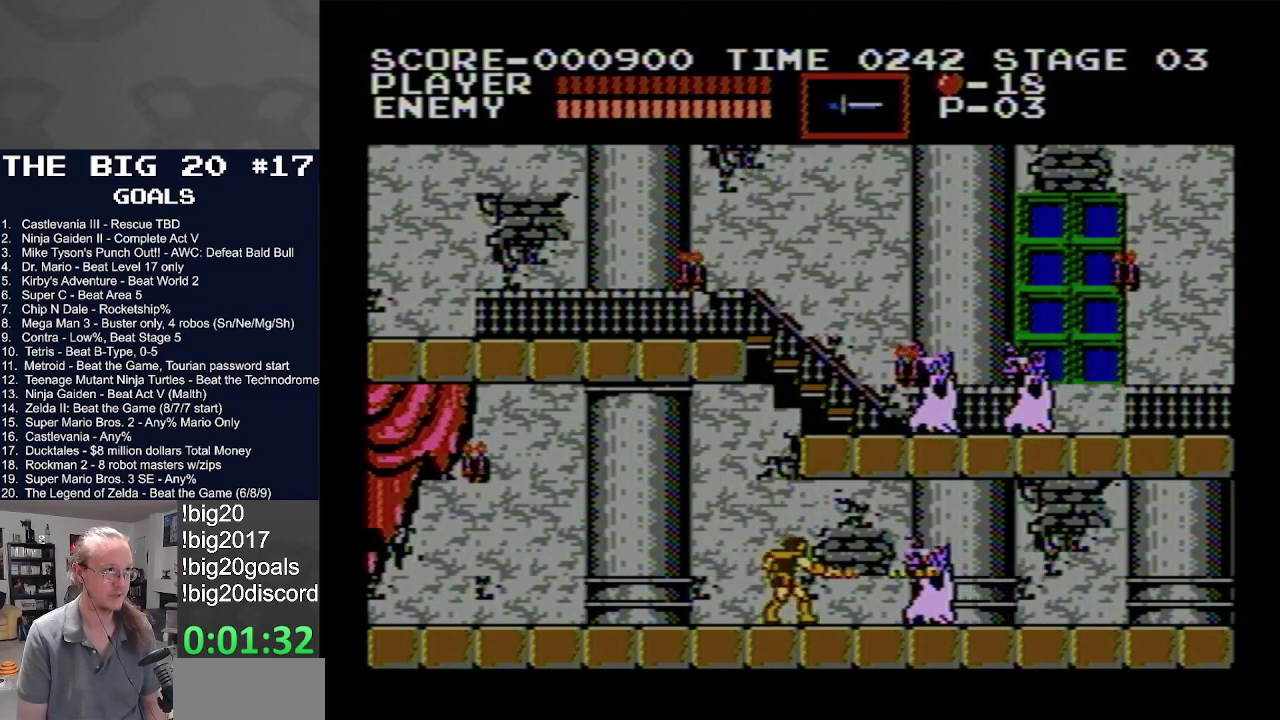
Gameplay with a controller (Nintendo layout); each line is a JSON object with the inputs held at the frame after it. "events" lists button and stick changes between this image and that frame as [ms after this image, input, new state], when the widget could be followed in between. Not read: L3 R3.
{"buttons": ["DPAD_RIGHT"], "events": [[50, "DPAD_RIGHT", "up"], [233, "DPAD_RIGHT", "down"]]}
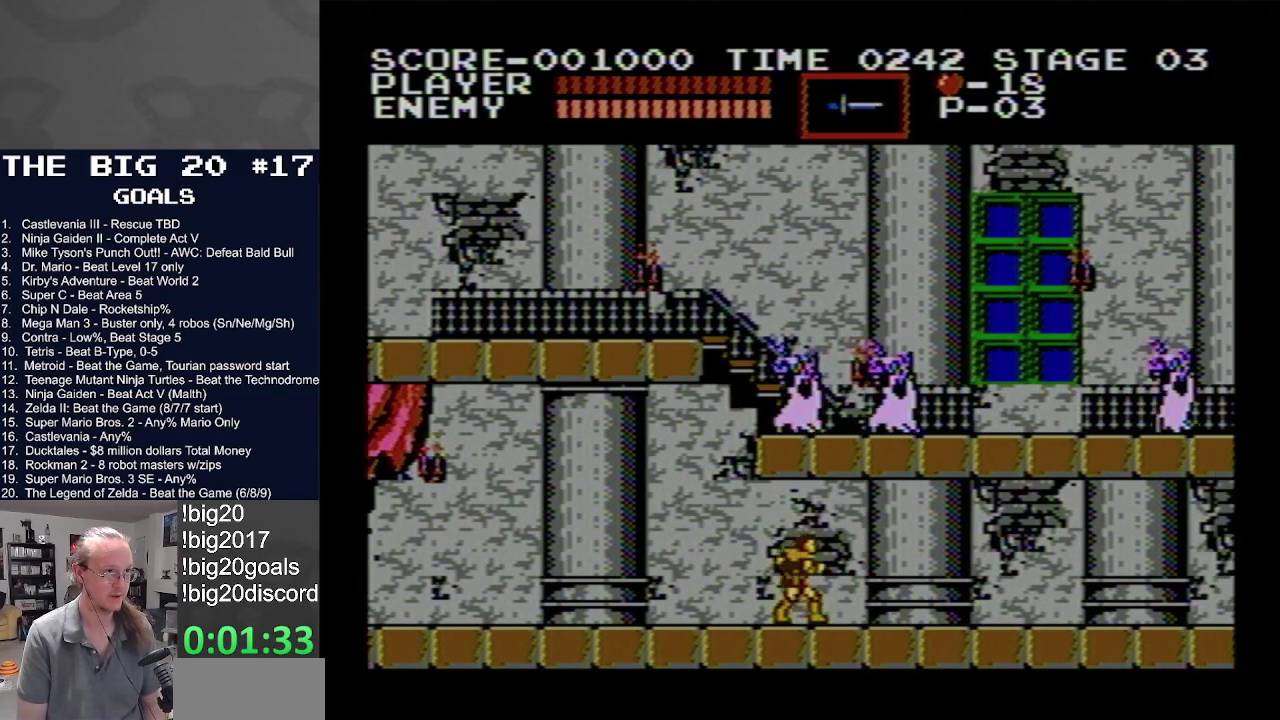
{"buttons": ["DPAD_RIGHT"], "events": []}
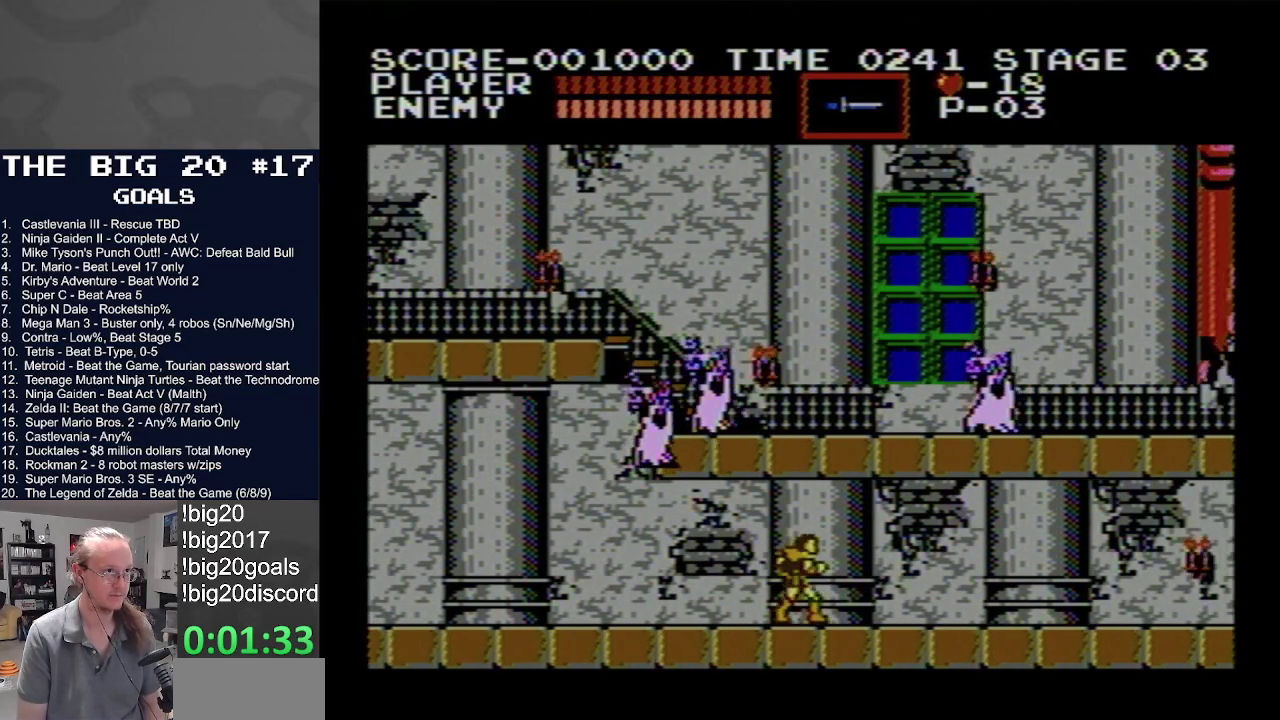
{"buttons": ["DPAD_RIGHT"], "events": []}
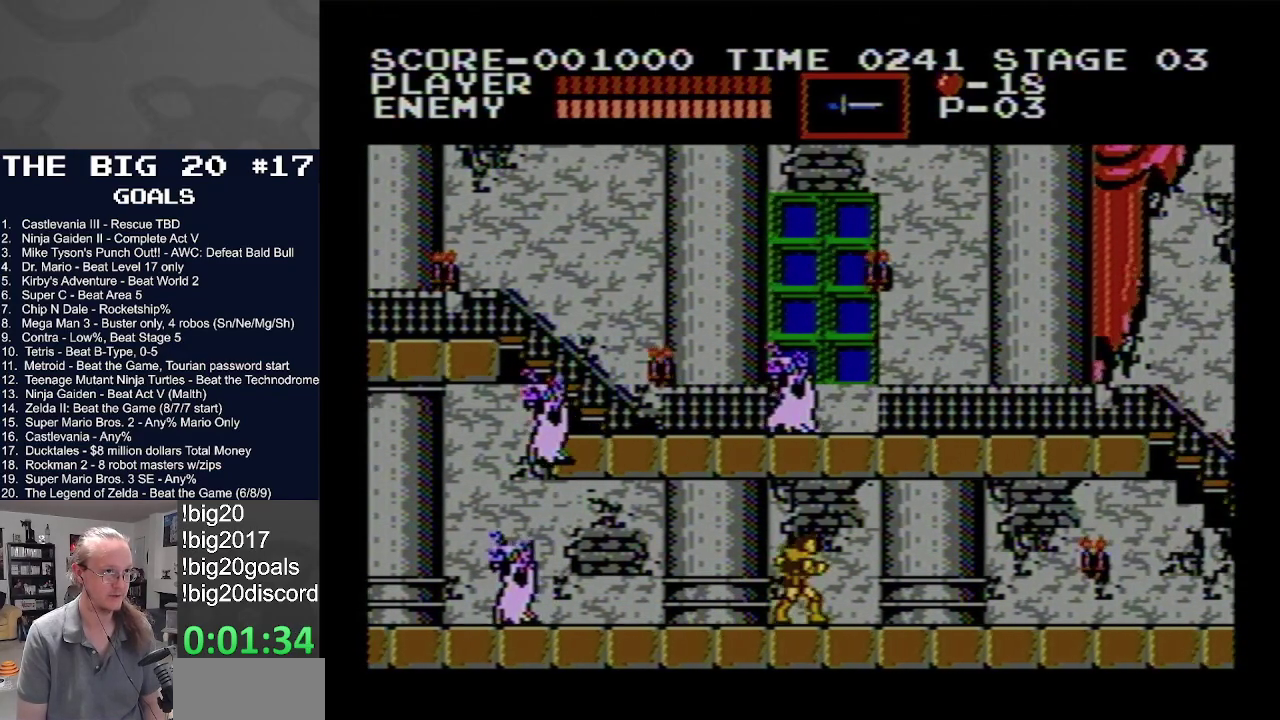
{"buttons": ["DPAD_RIGHT"], "events": []}
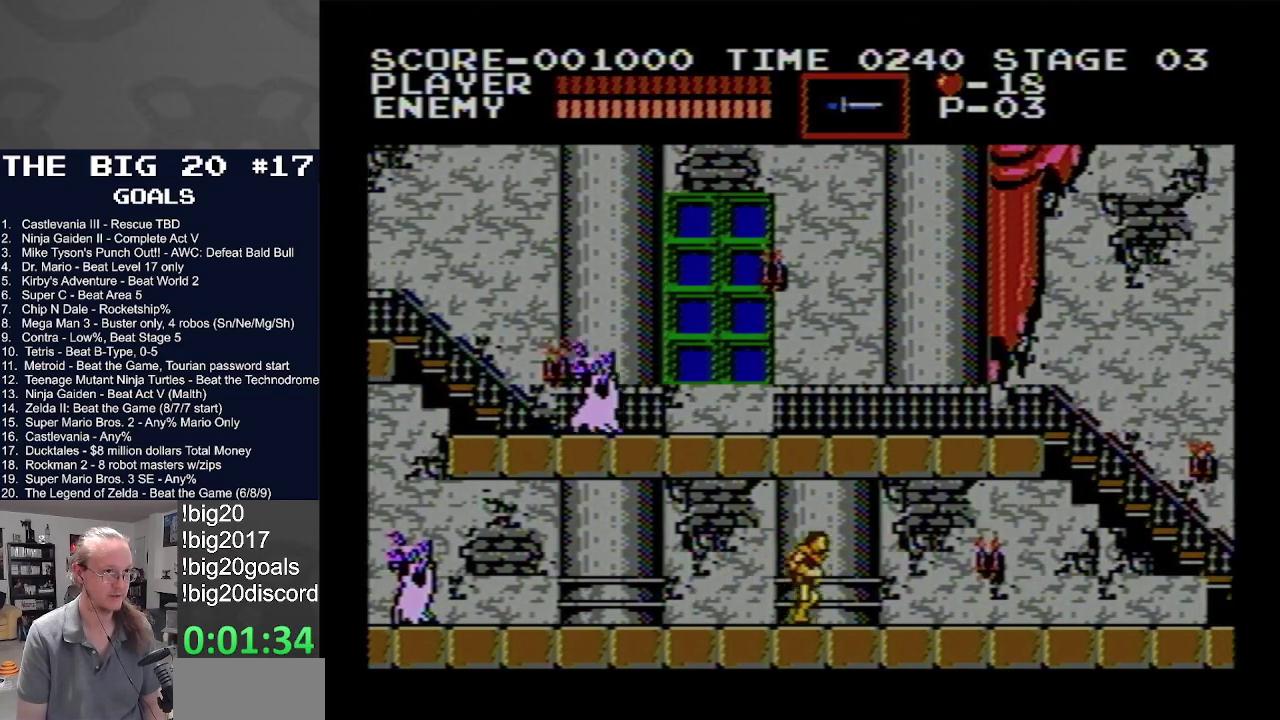
{"buttons": ["DPAD_RIGHT"], "events": []}
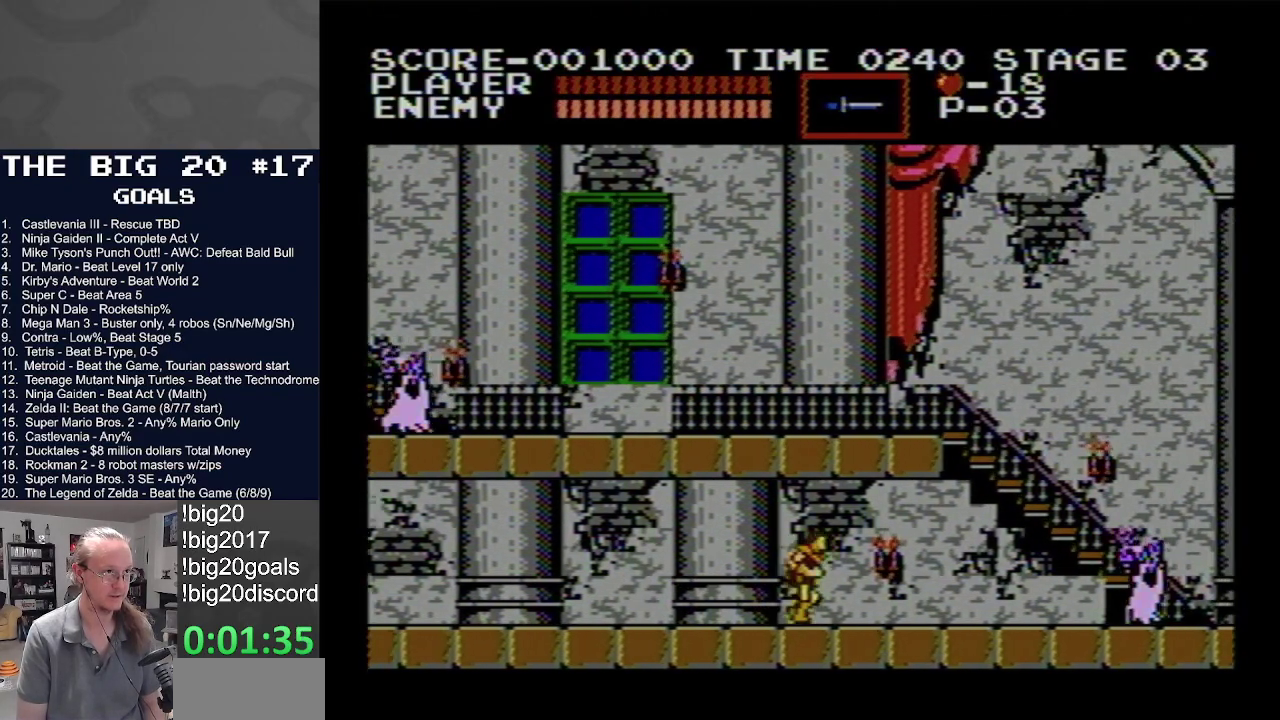
{"buttons": ["B", "DPAD_RIGHT"], "events": [[433, "B", "down"]]}
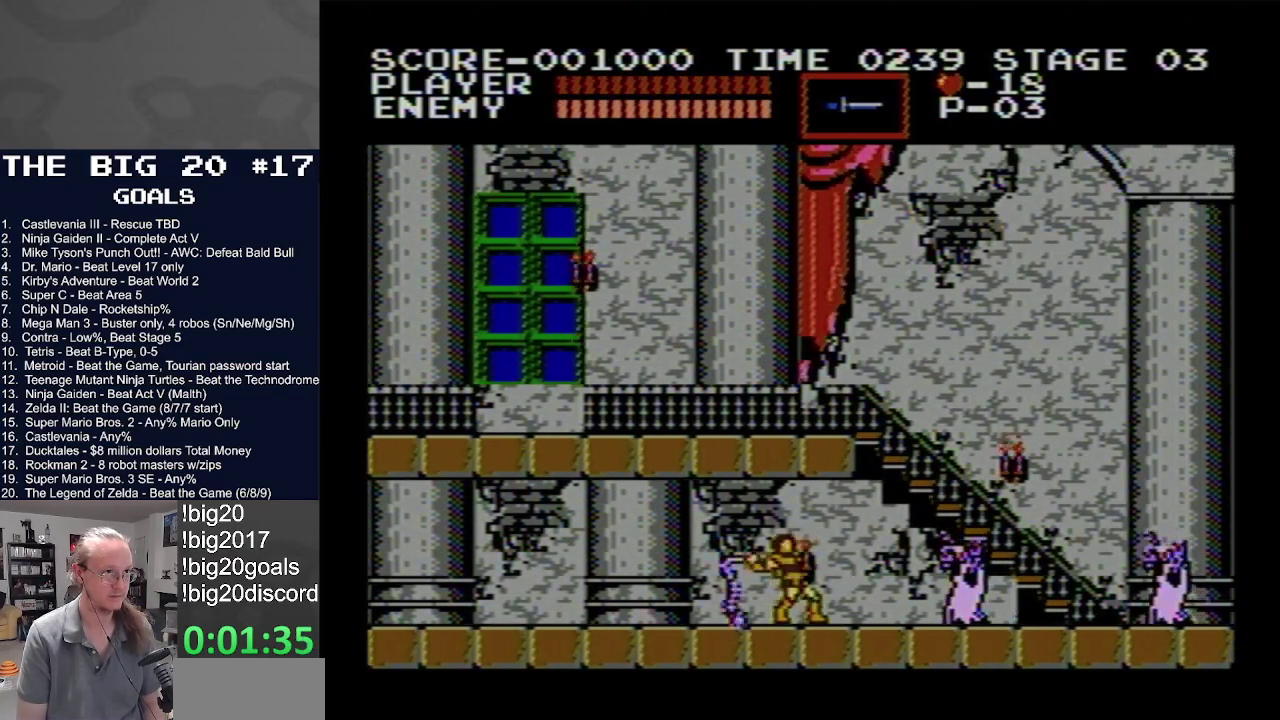
{"buttons": ["DPAD_RIGHT"], "events": [[217, "B", "up"]]}
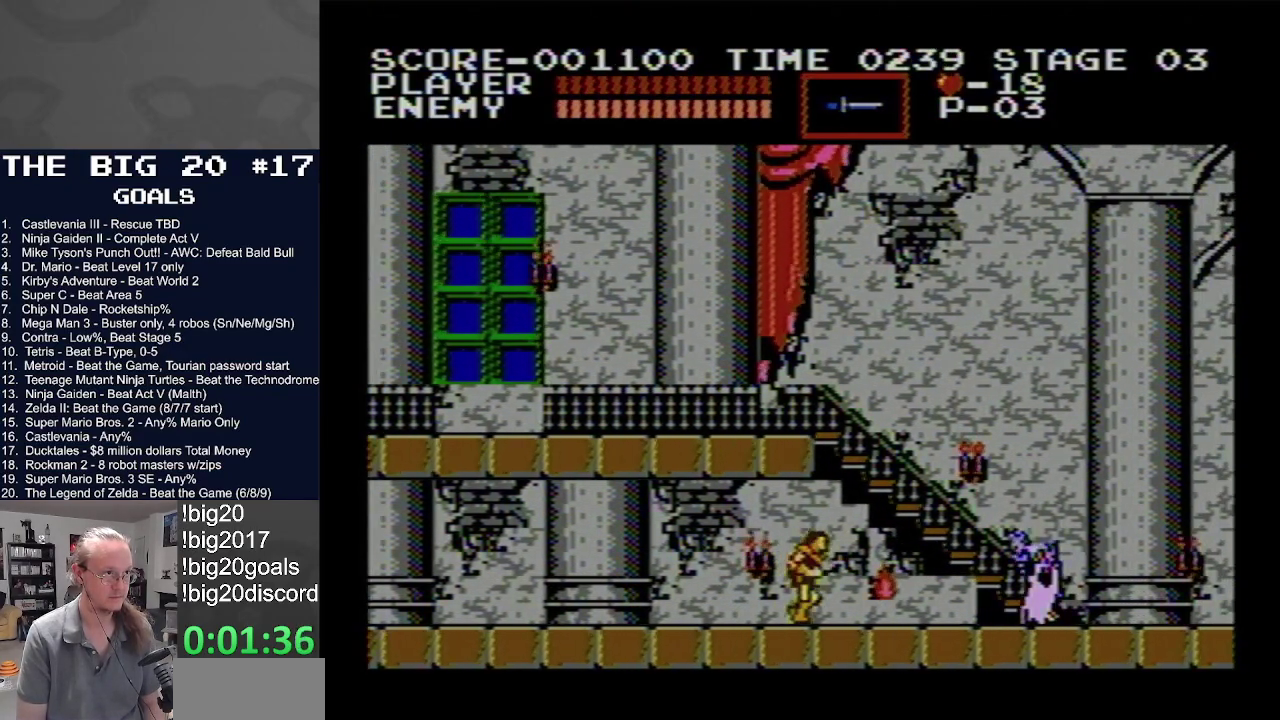
{"buttons": [], "events": [[117, "B", "down"], [183, "DPAD_RIGHT", "up"], [450, "B", "up"]]}
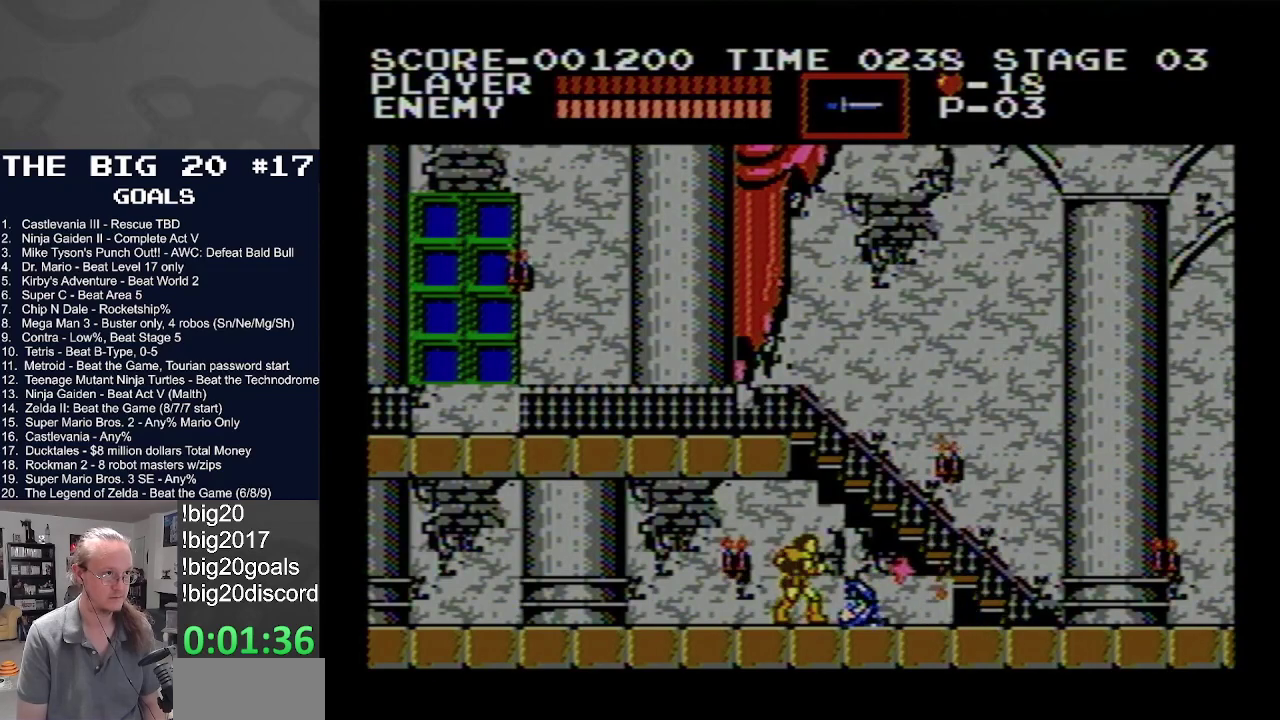
{"buttons": ["A", "B", "DPAD_RIGHT"], "events": [[183, "A", "down"], [217, "DPAD_RIGHT", "down"], [233, "B", "down"]]}
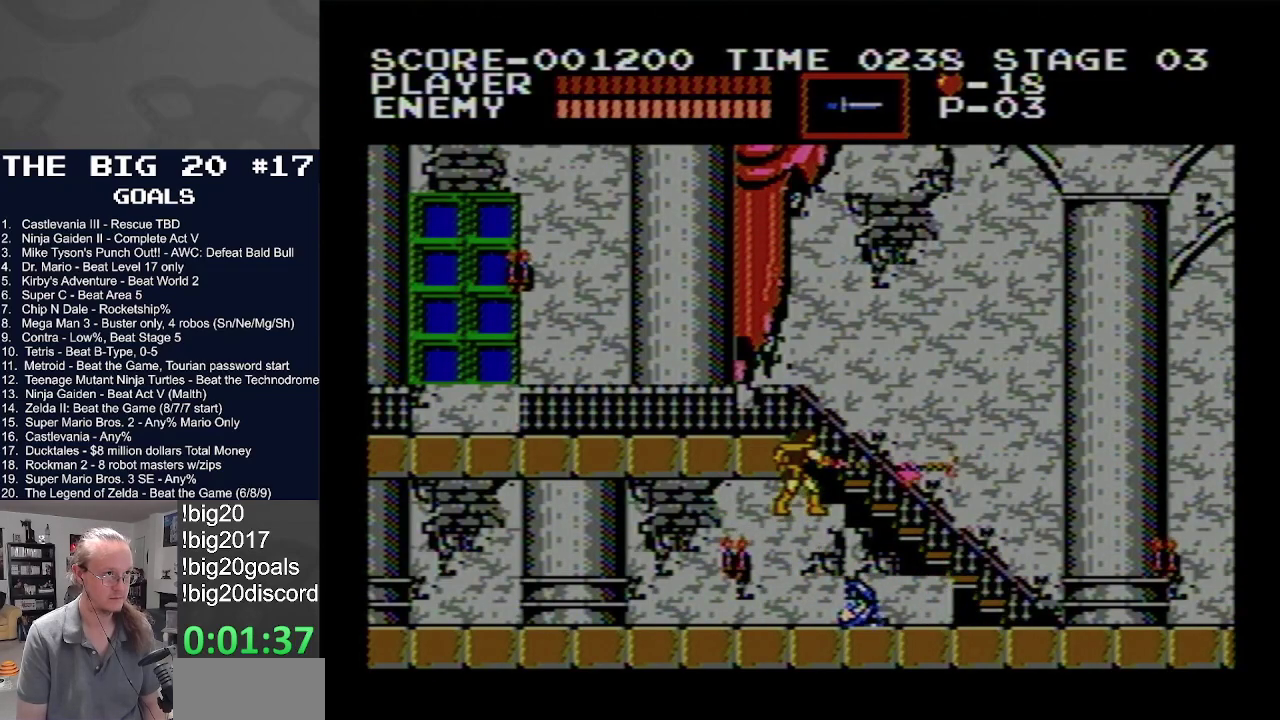
{"buttons": ["DPAD_RIGHT"], "events": [[133, "A", "up"], [150, "B", "up"]]}
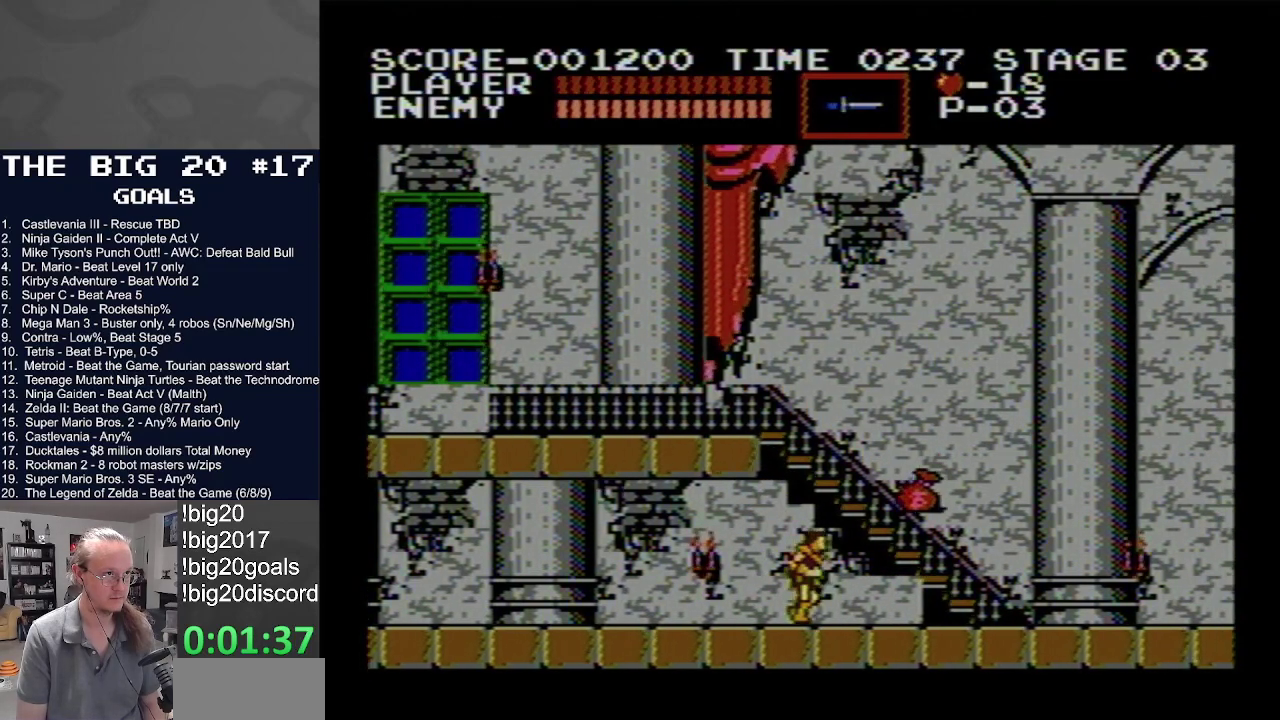
{"buttons": ["DPAD_RIGHT"], "events": []}
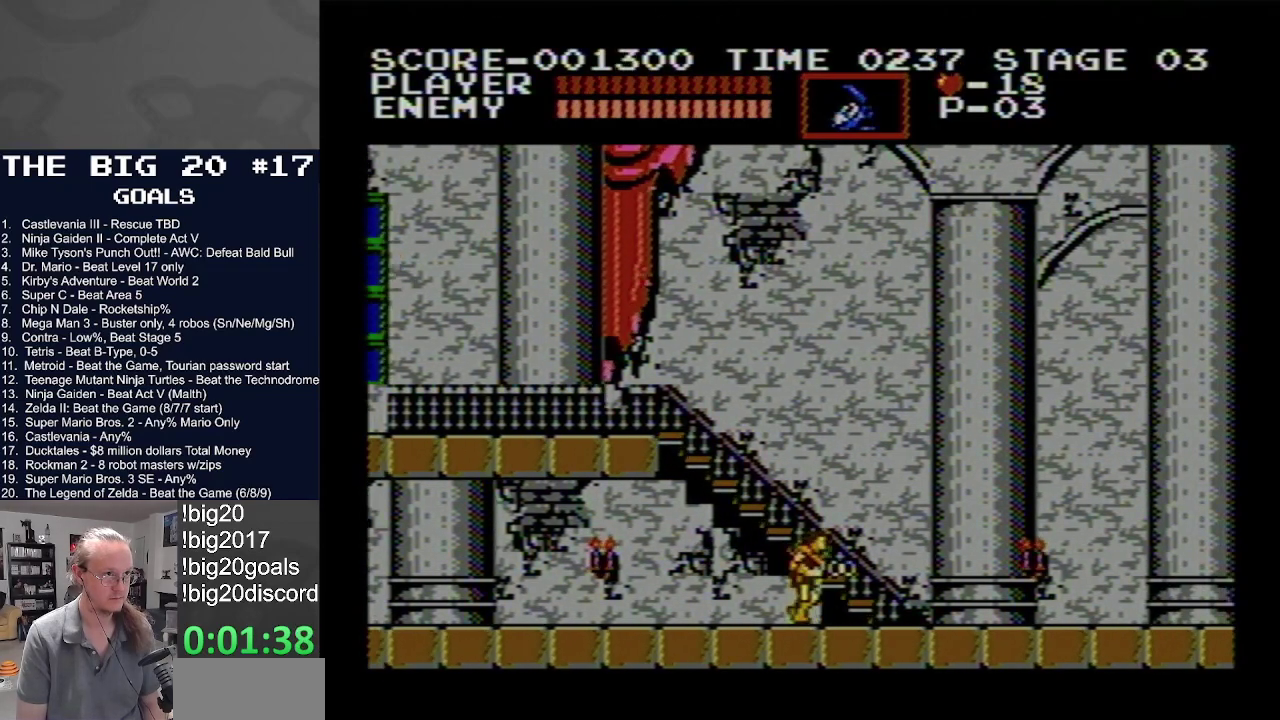
{"buttons": ["B", "DPAD_RIGHT"], "events": [[367, "B", "down"]]}
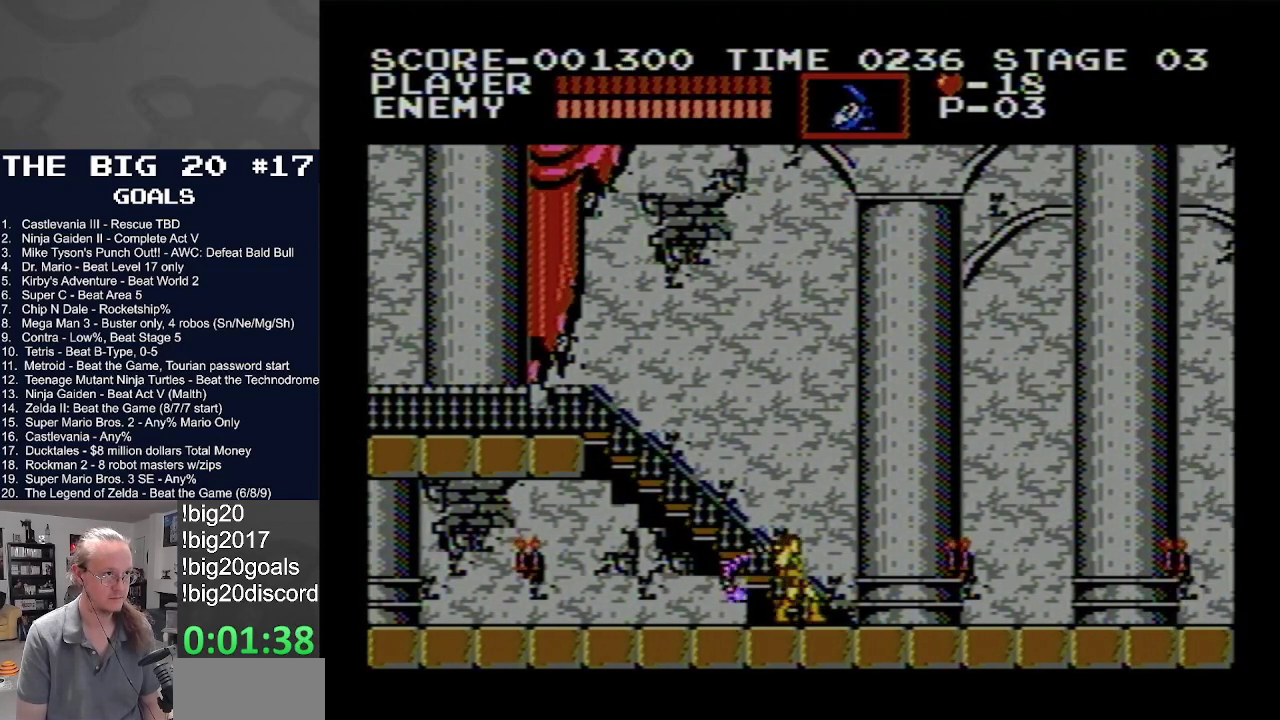
{"buttons": ["DPAD_RIGHT"], "events": [[133, "B", "up"]]}
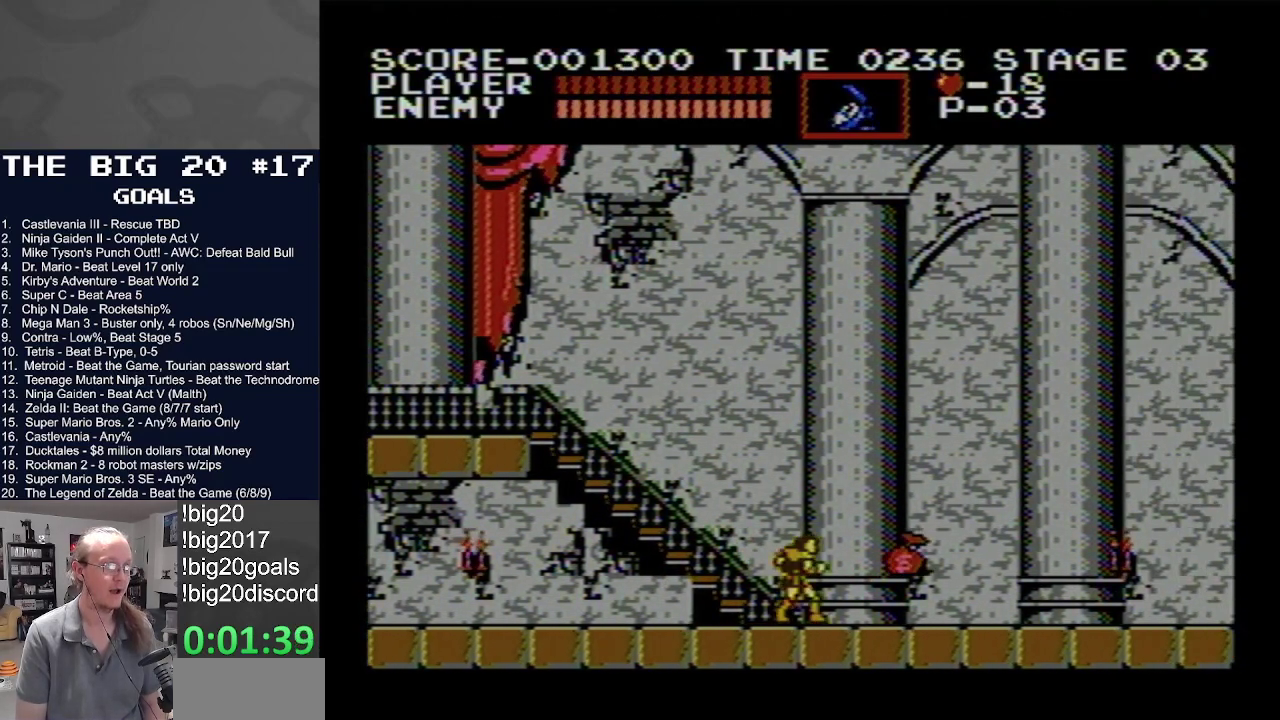
{"buttons": ["DPAD_RIGHT"], "events": []}
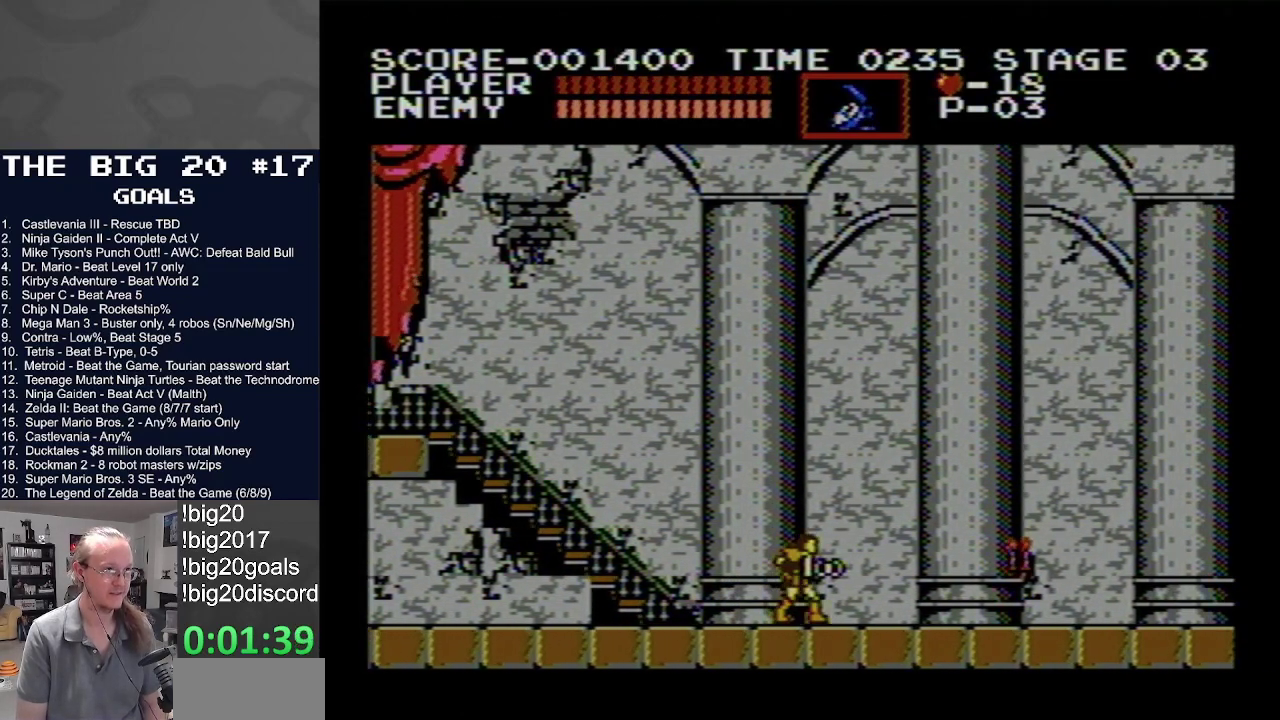
{"buttons": ["DPAD_RIGHT"], "events": [[317, "B", "down"], [483, "B", "up"]]}
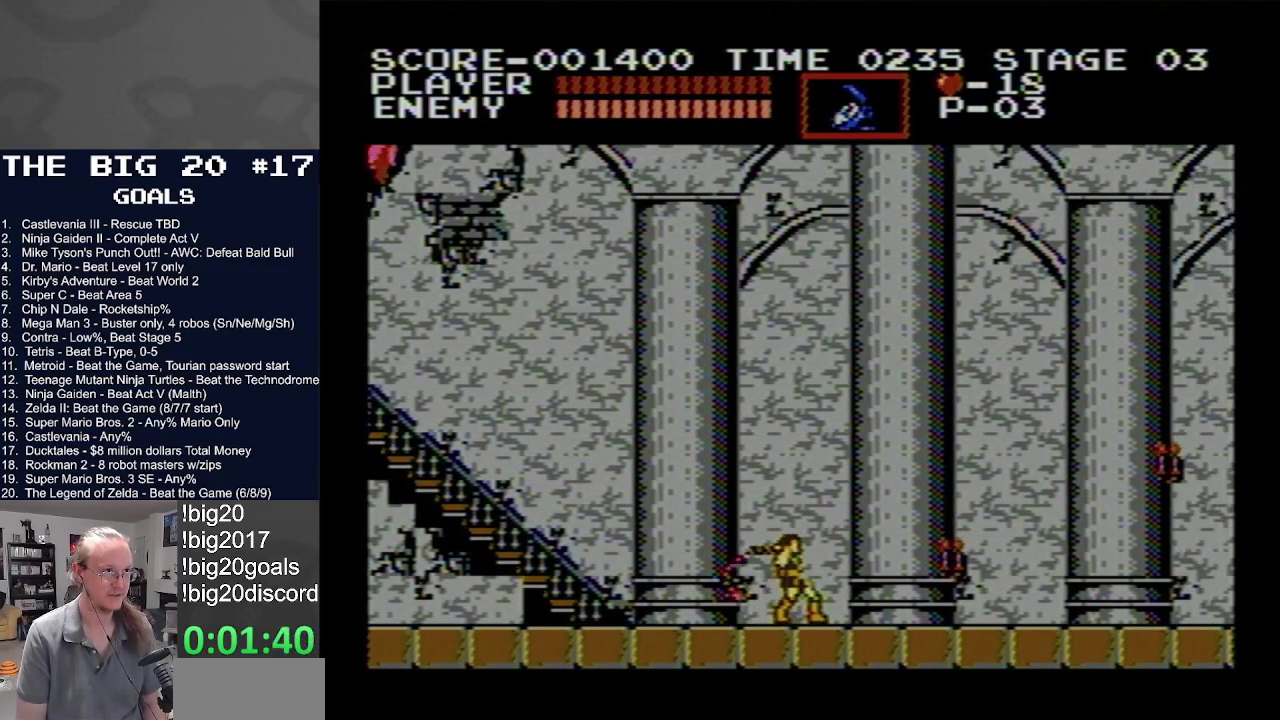
{"buttons": ["DPAD_RIGHT"], "events": []}
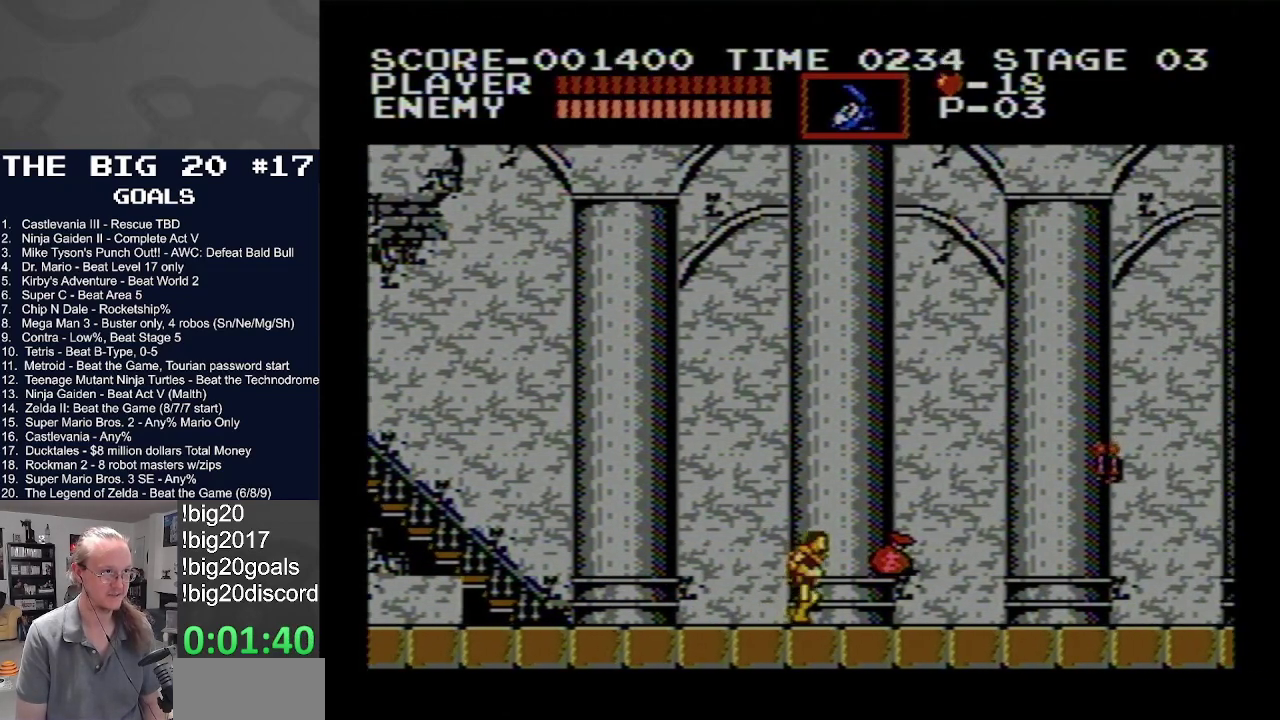
{"buttons": ["A", "B", "DPAD_RIGHT"], "events": [[433, "A", "down"], [467, "B", "down"]]}
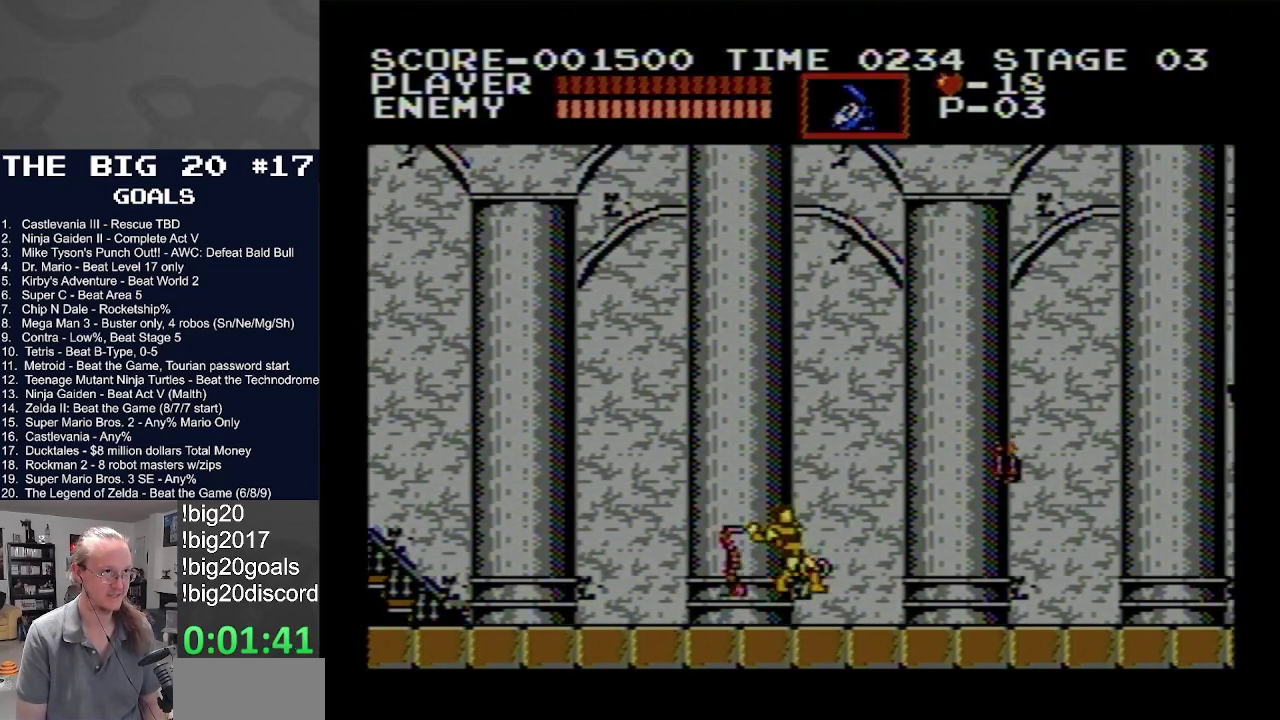
{"buttons": ["DPAD_RIGHT"], "events": [[400, "A", "up"], [400, "B", "up"]]}
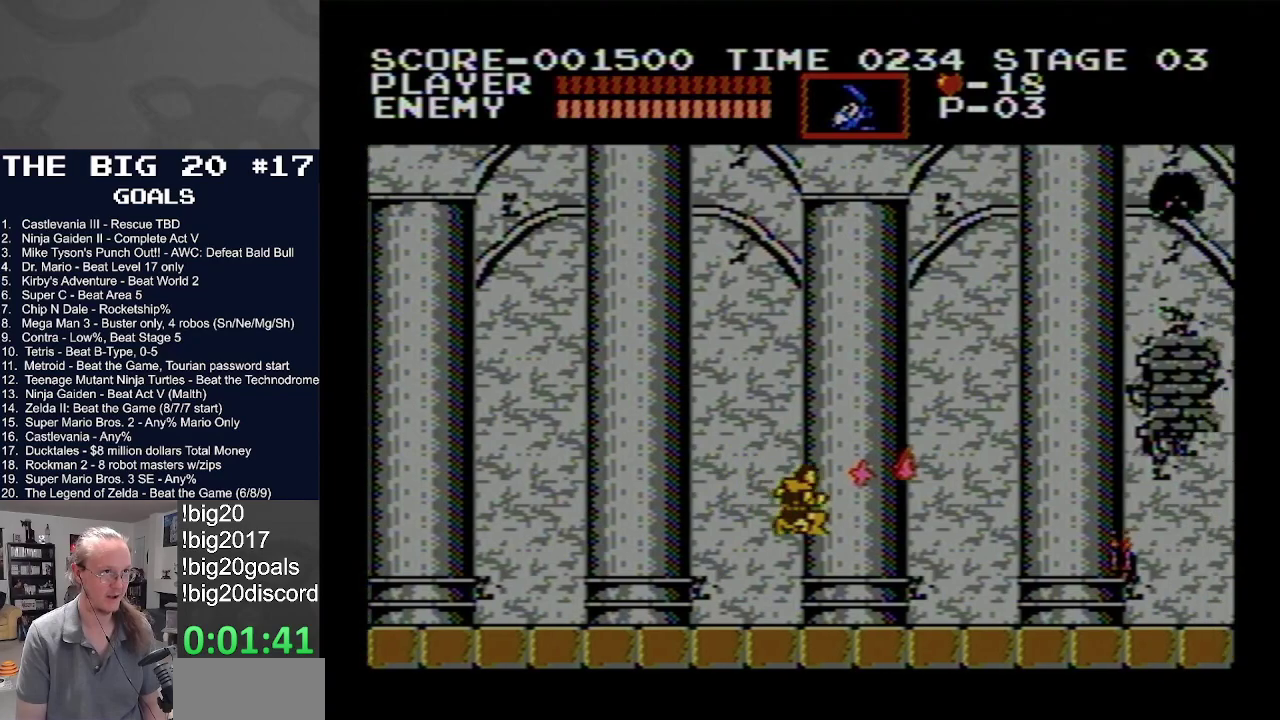
{"buttons": ["DPAD_RIGHT"], "events": []}
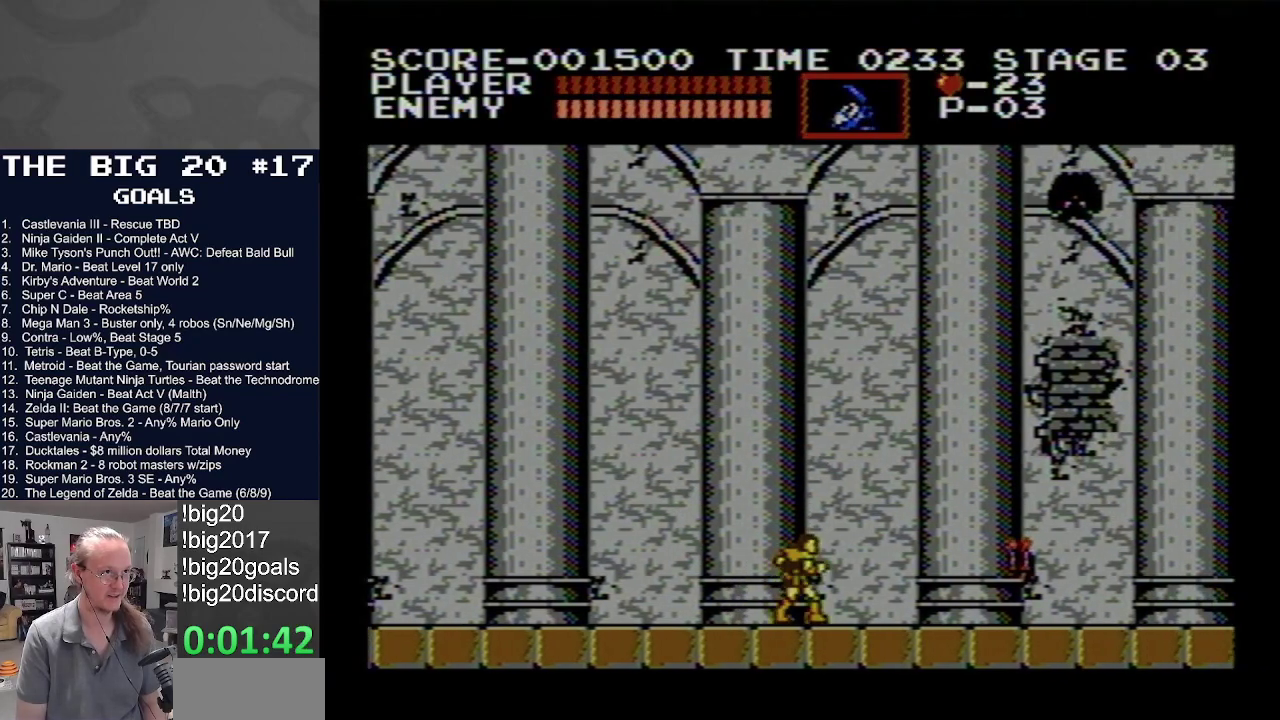
{"buttons": ["B", "DPAD_RIGHT"], "events": [[450, "B", "down"]]}
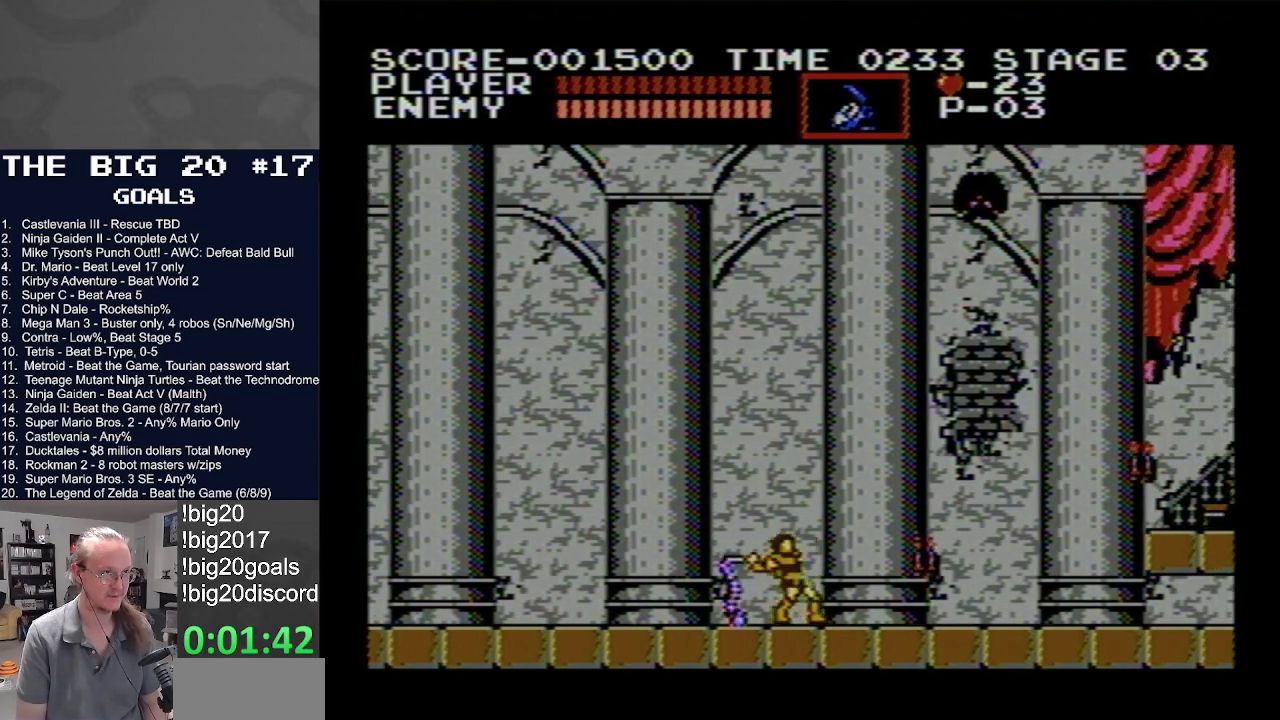
{"buttons": ["DPAD_RIGHT"], "events": [[83, "B", "up"]]}
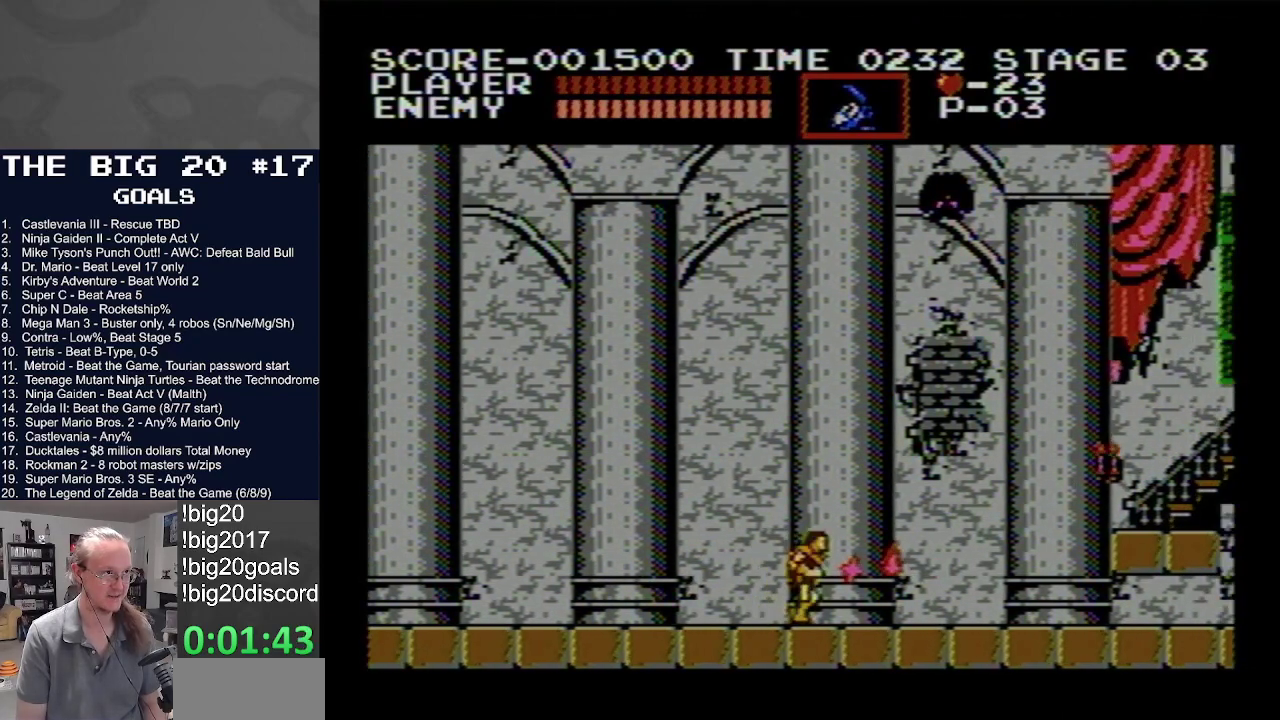
{"buttons": ["DPAD_RIGHT"], "events": []}
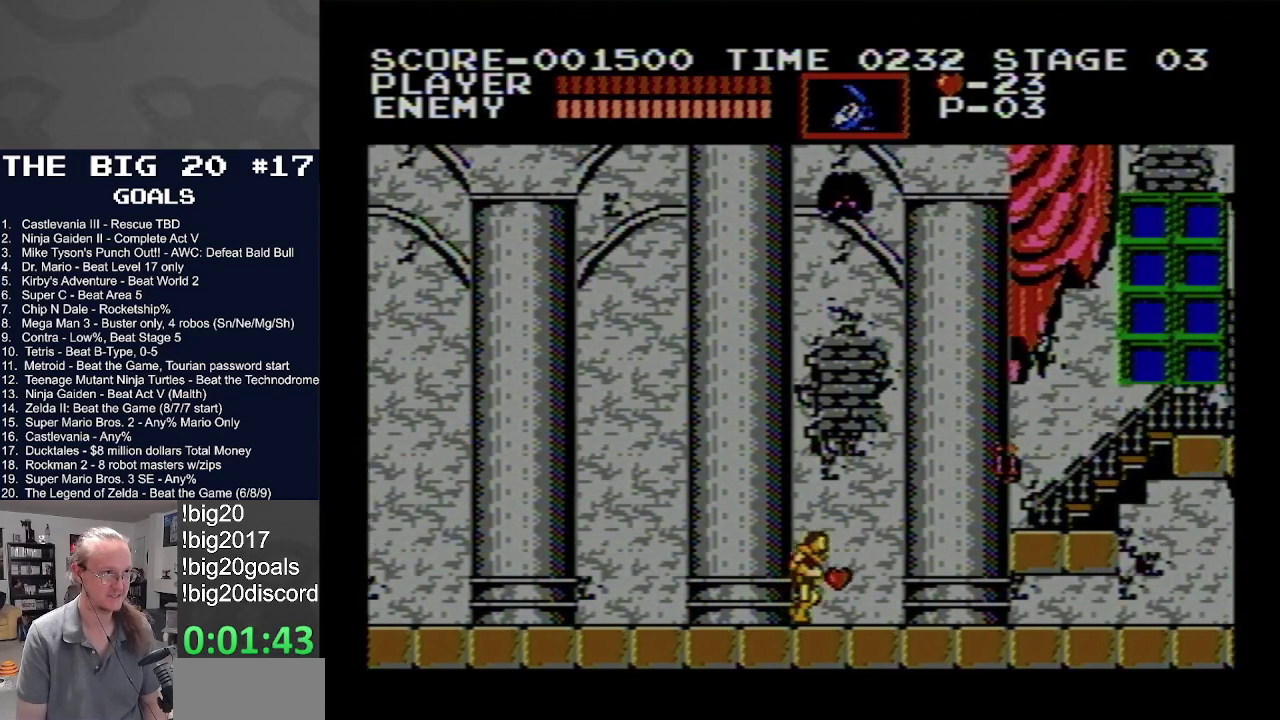
{"buttons": ["DPAD_RIGHT"], "events": []}
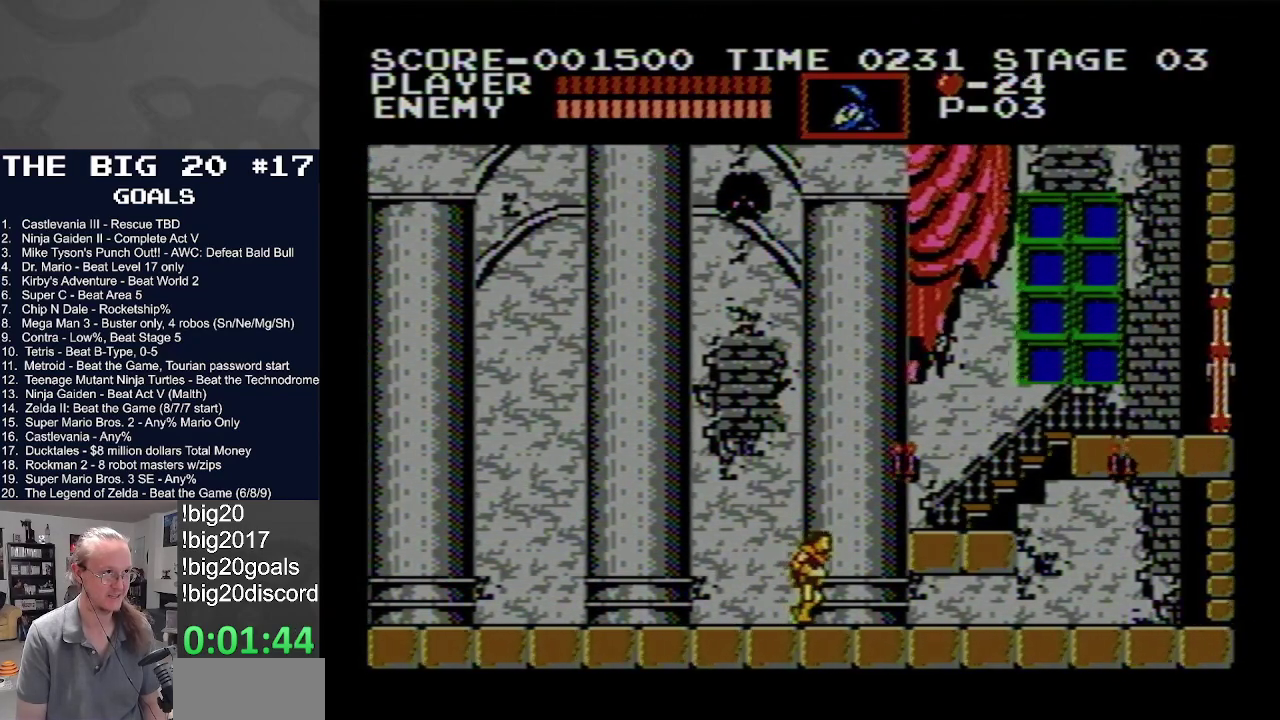
{"buttons": ["DPAD_RIGHT"], "events": [[50, "A", "down"], [433, "A", "up"]]}
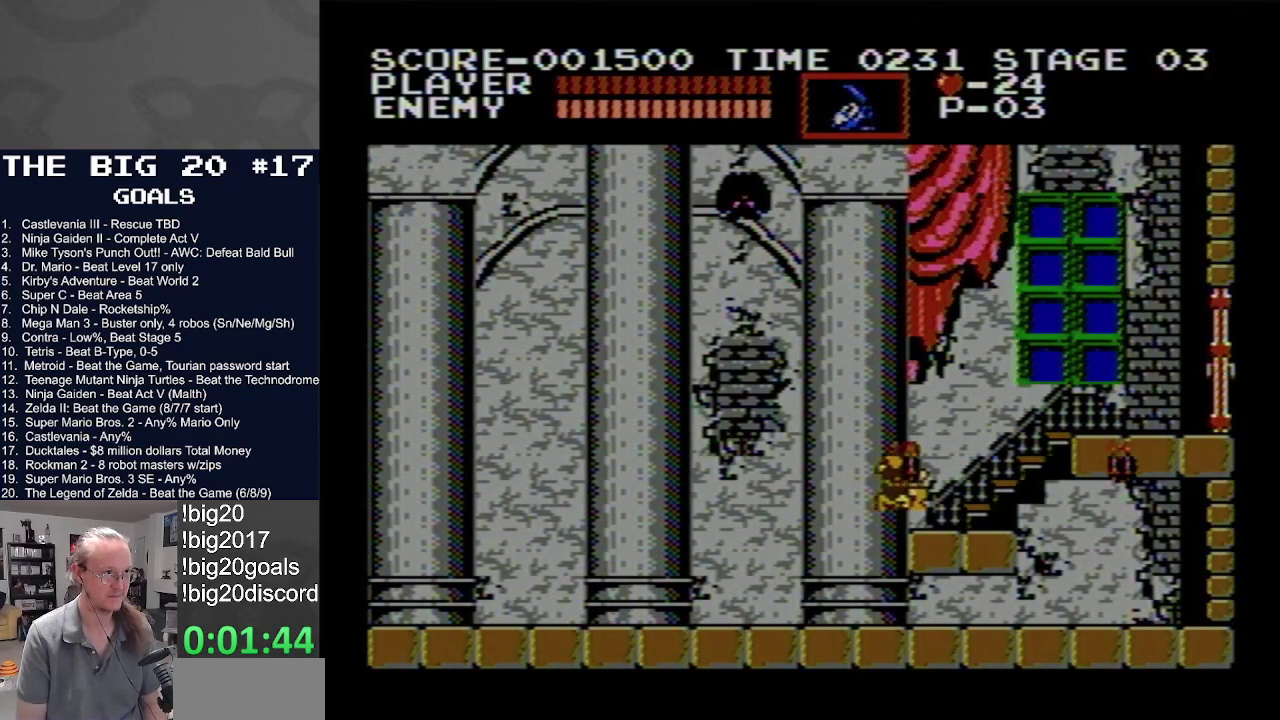
{"buttons": ["DPAD_UP"], "events": [[117, "DPAD_UP", "down"], [267, "DPAD_RIGHT", "up"]]}
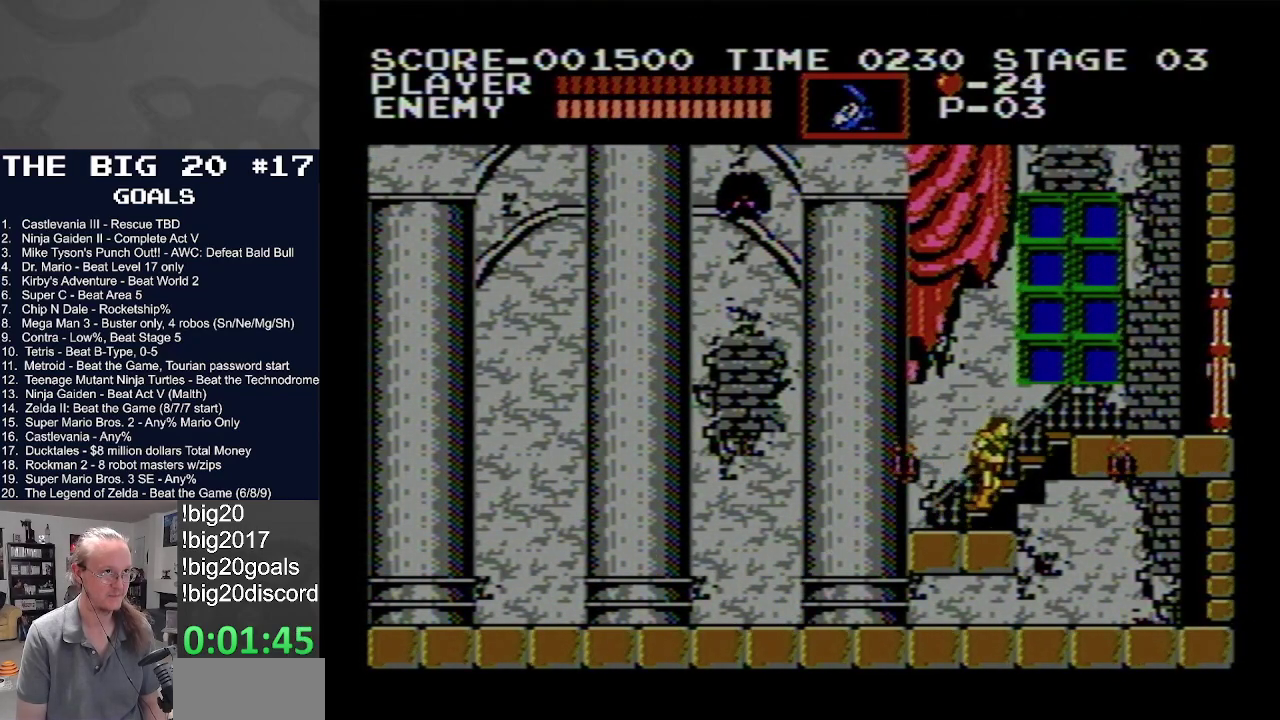
{"buttons": [], "events": [[367, "DPAD_UP", "up"]]}